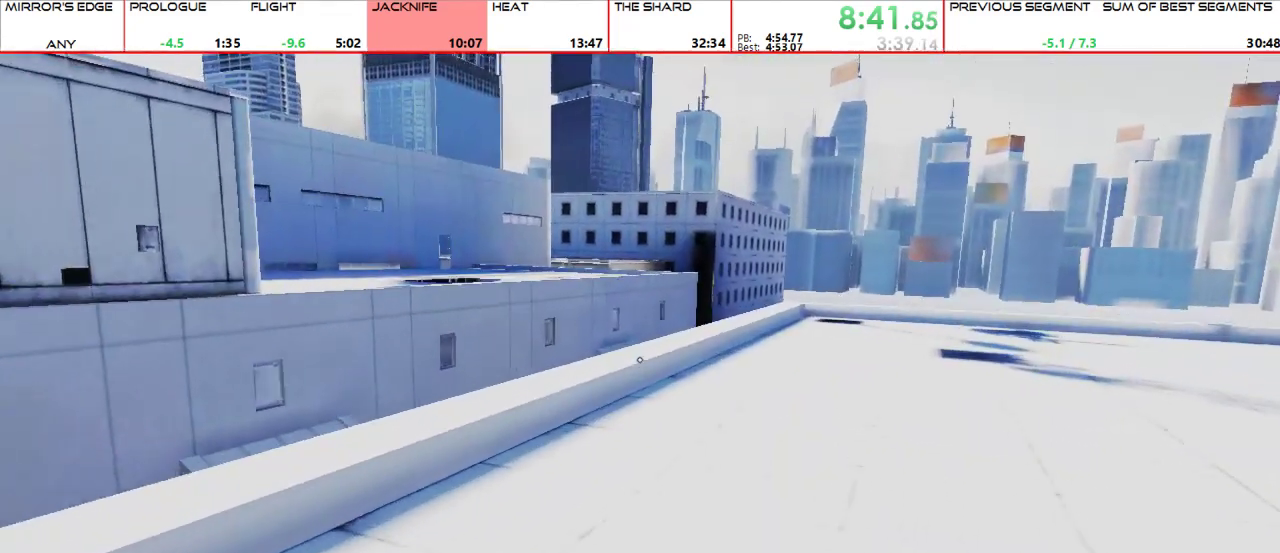
Gameplay with keyboard and mouse; each line is a JSON object with the keys and mouse buttons held at the frame after it. "events" lists presses ("down") and releases ("up") of "1", "2", "3", "4", "5", "a", "alt", "c", "ctrl", "d", "e", "f", "g", "q", "r", "s", "shift", "space", "t", "tab", "v", "w", "x", "z", "mouse_left", "mouse_middle", "mouse_right", "mouse_mb4", "mouse_mb5", "mouse_wheel_up" and "mouse_wheel_down" between this image and that frame as [ms after this image, input, new state], when the widget could be followed in between. "mouse_left", "mouse_middle", "mouse_right", "mouse_mb4", "mouse_mb5", "mouse_wheel_up", "mouse_wheel_down" = the "left", "middle", "right", "mb4", "mb5", "wheel_up", "wheel_down" buttons of the "mouse" list. No other keys are recorded. Mouse movement is not recorded.
{"keys": ["w"], "mouse": [], "events": []}
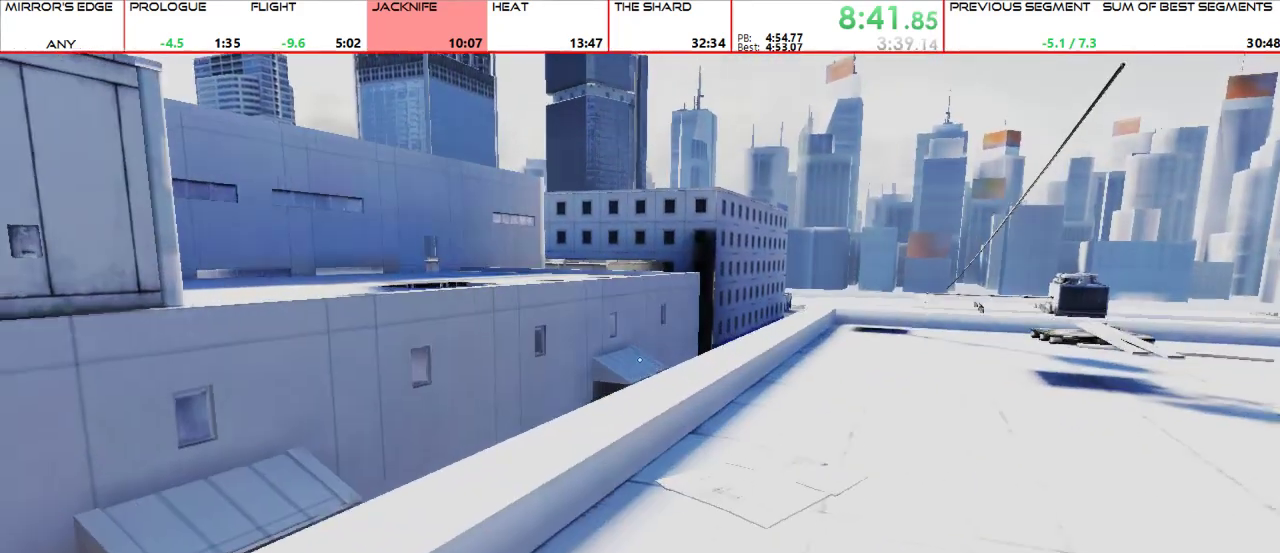
{"keys": ["w"], "mouse": [], "events": []}
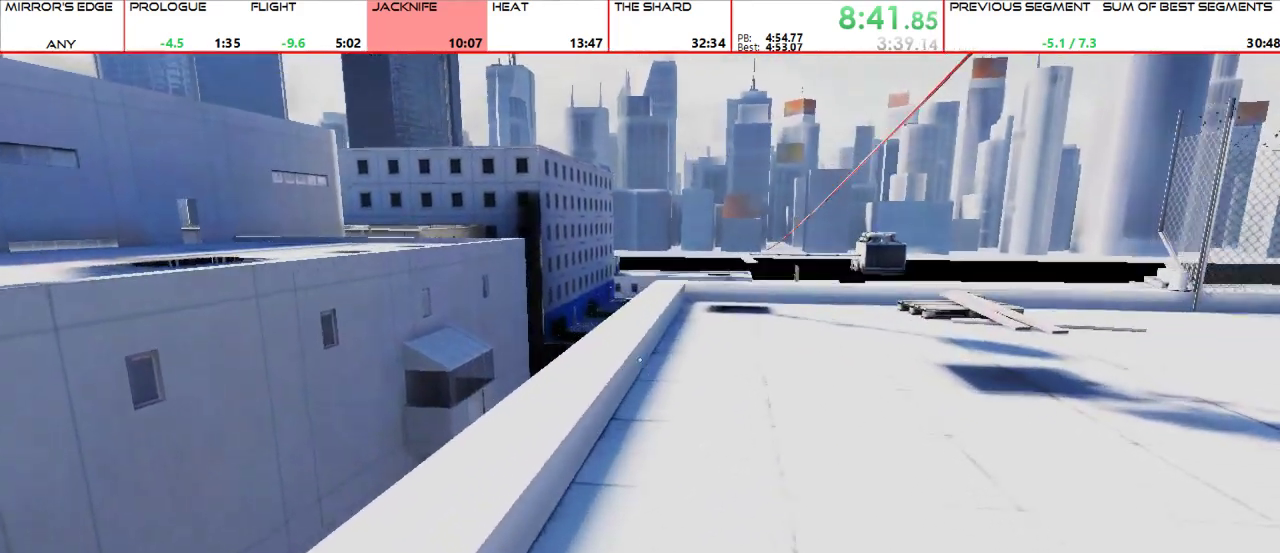
{"keys": ["w"], "mouse": [], "events": [[300, "w", "up"], [500, "w", "down"]]}
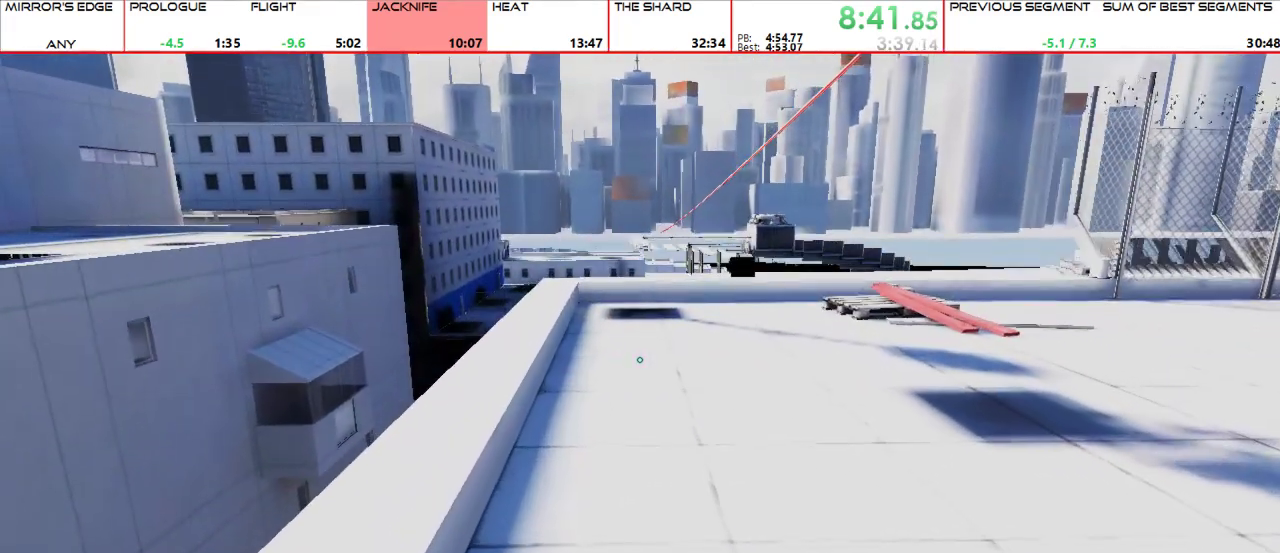
{"keys": [], "mouse": [], "events": [[433, "w", "up"]]}
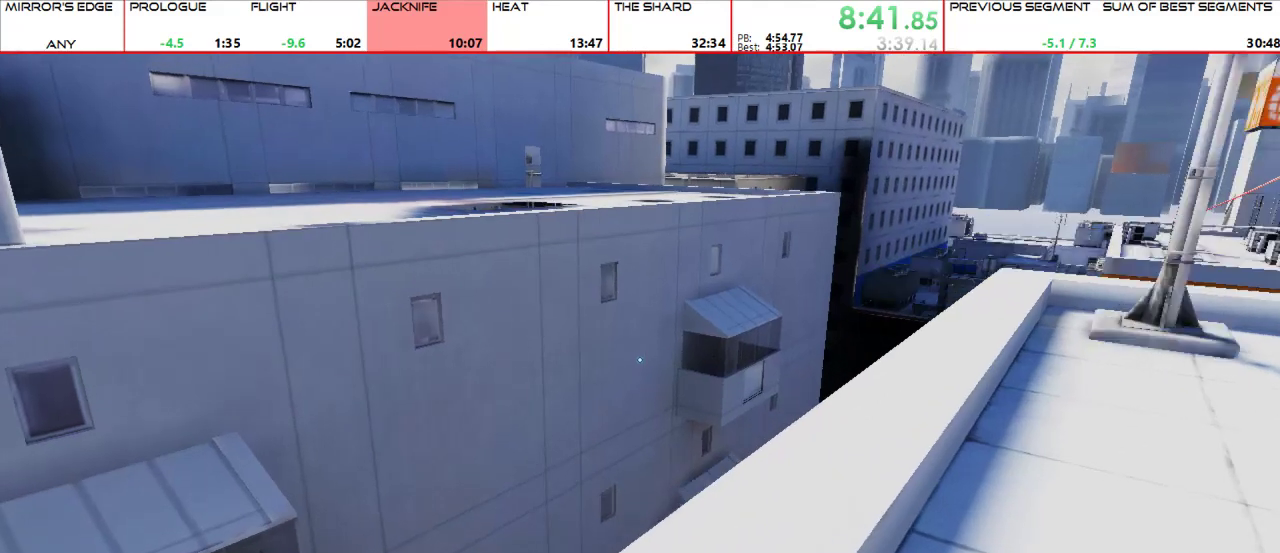
{"keys": ["s"], "mouse": [], "events": [[100, "d", "down"], [100, "w", "down"], [233, "d", "up"], [233, "w", "up"], [433, "s", "down"]]}
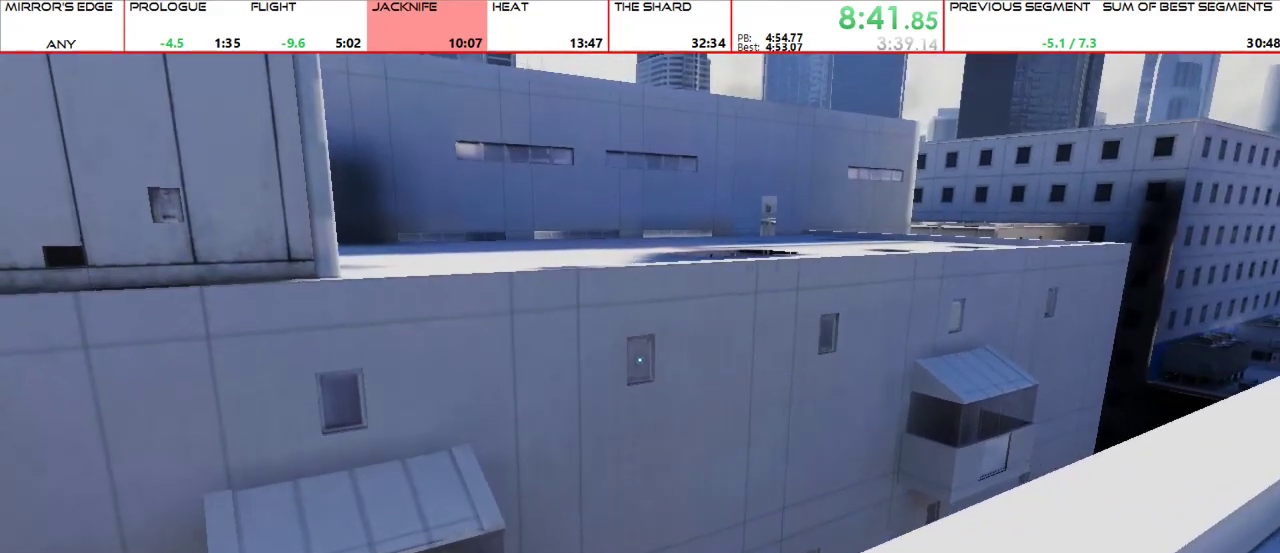
{"keys": [], "mouse": [], "events": [[67, "s", "up"], [367, "a", "down"], [433, "a", "up"]]}